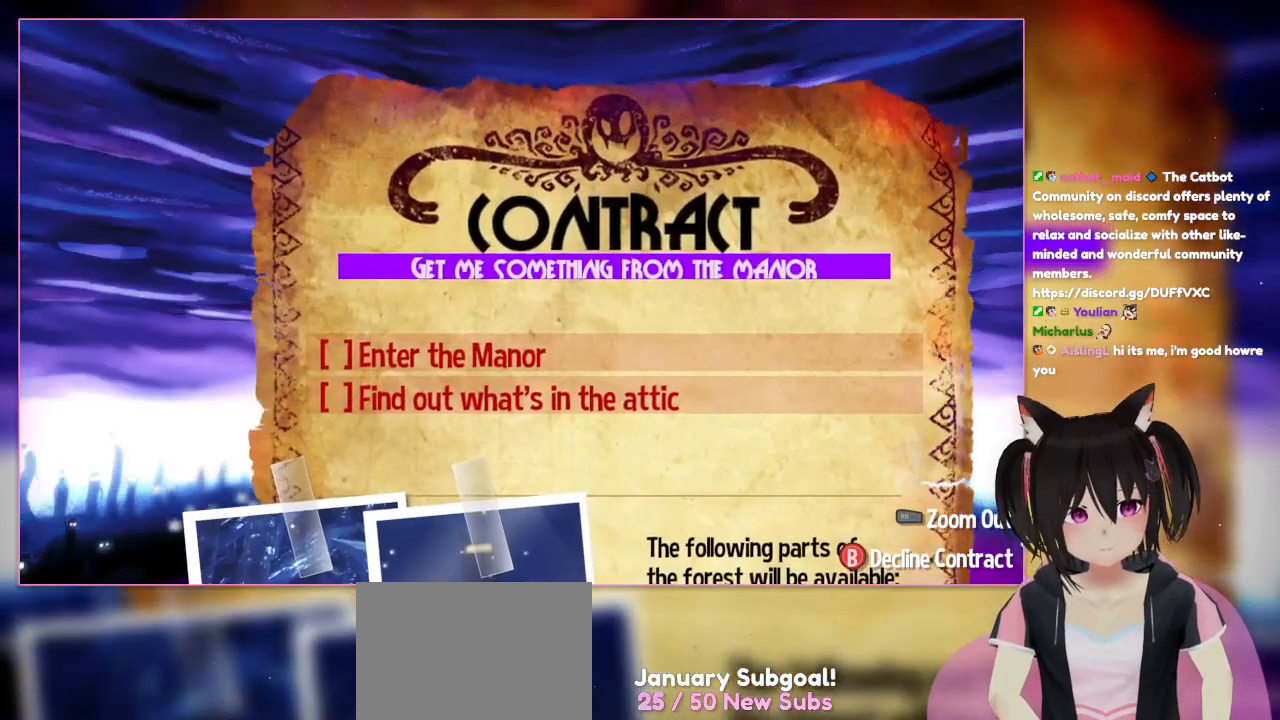
Gameplay with a controller (Nintendo layout); each line is a JSON object with the inputs held at the frame after it. "events" lists button and stick changes between this image and that frame as [ms after this image, input, new state], when the widget could be followed in between. Not read: L3 R3.
{"buttons": [], "left_stick": "center", "right_stick": "center", "events": []}
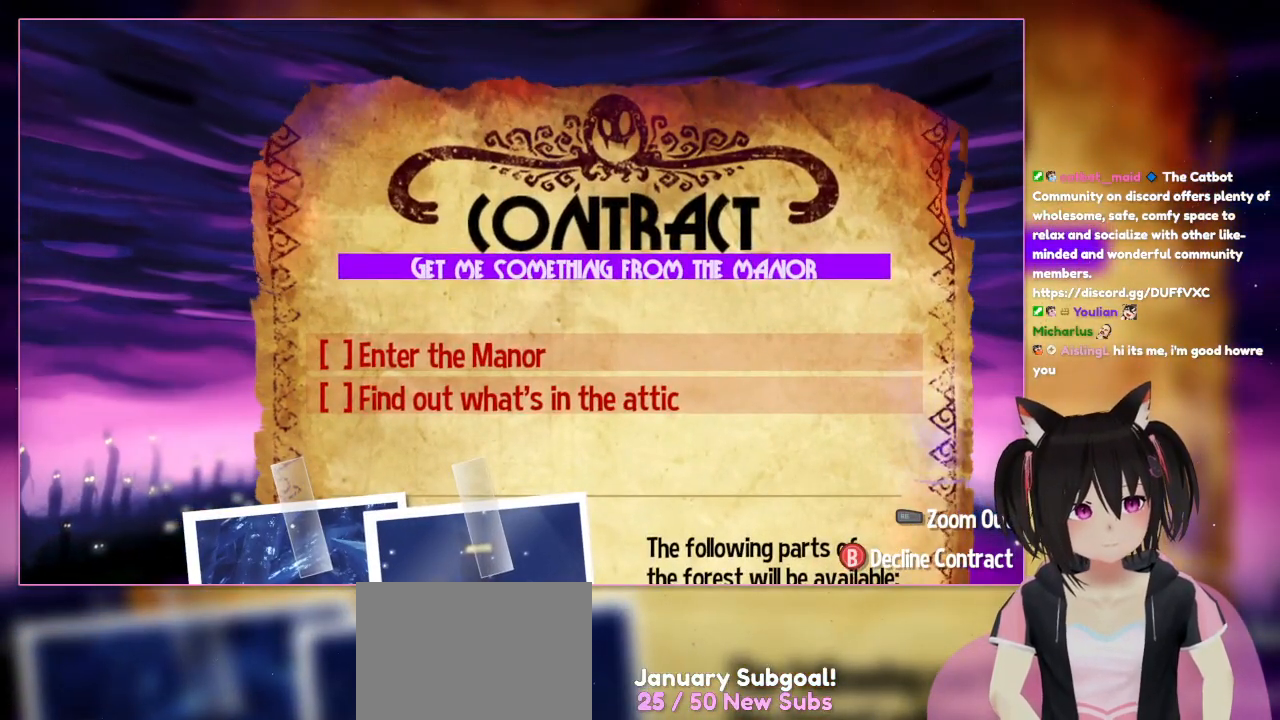
{"buttons": [], "left_stick": "down", "right_stick": "center", "events": [[217, "left_stick", "down"]]}
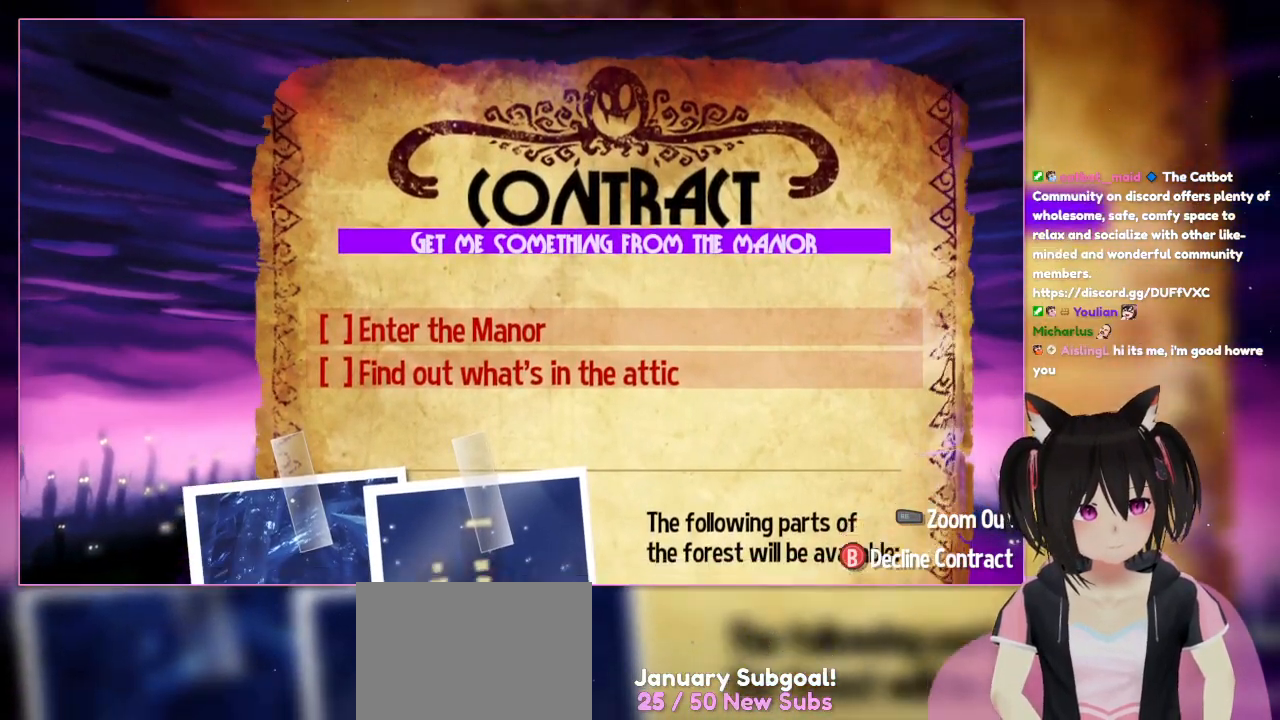
{"buttons": [], "left_stick": "down", "right_stick": "center", "events": []}
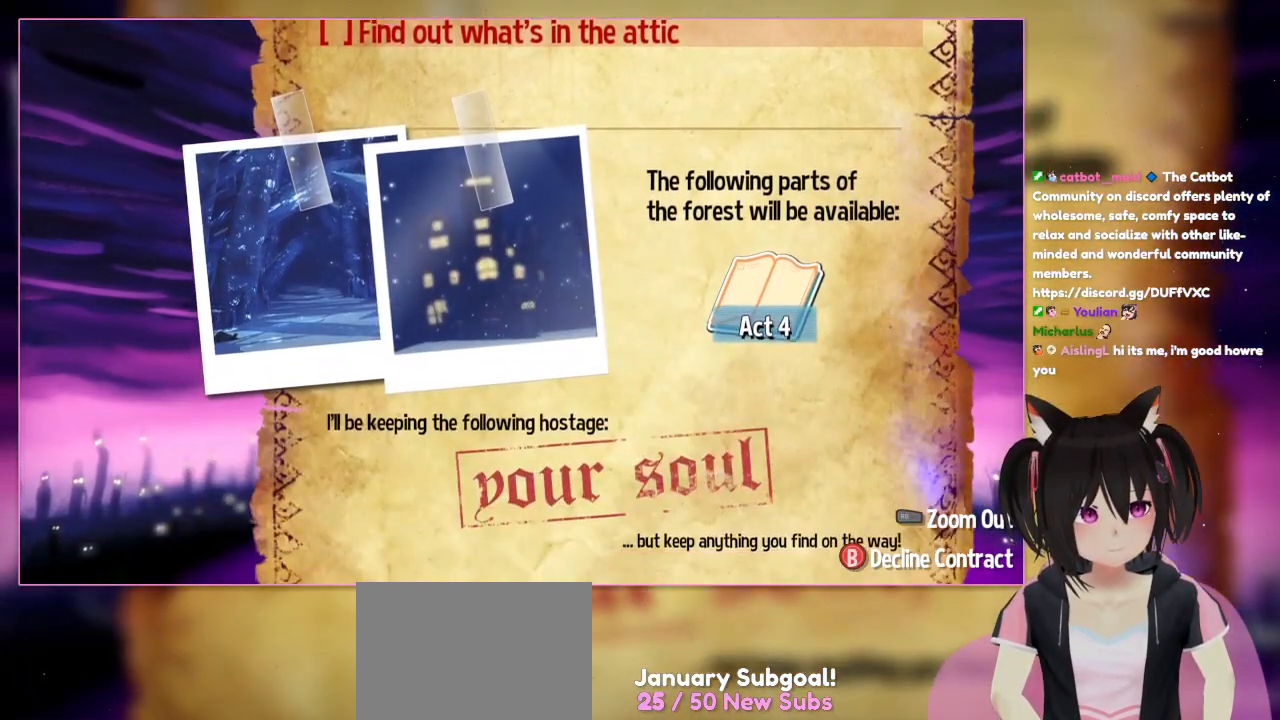
{"buttons": [], "left_stick": "center", "right_stick": "center", "events": [[217, "left_stick", "center"]]}
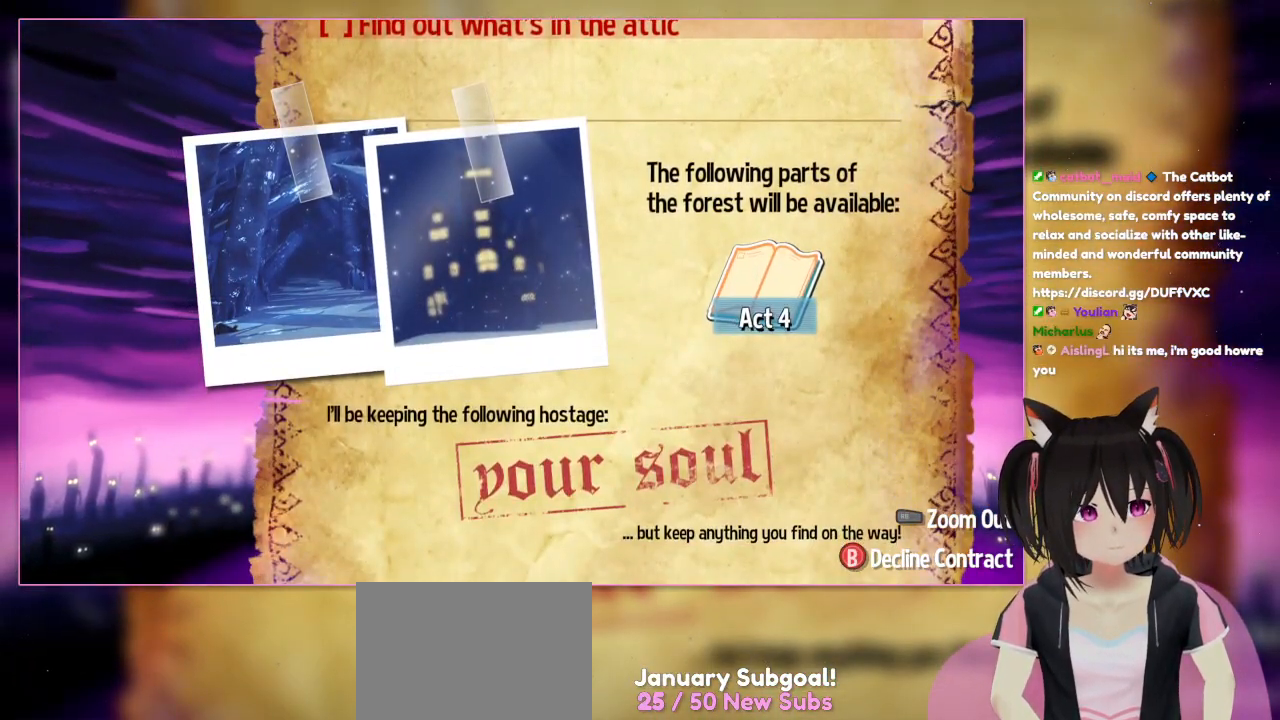
{"buttons": [], "left_stick": "down", "right_stick": "center", "events": [[183, "left_stick", "down"]]}
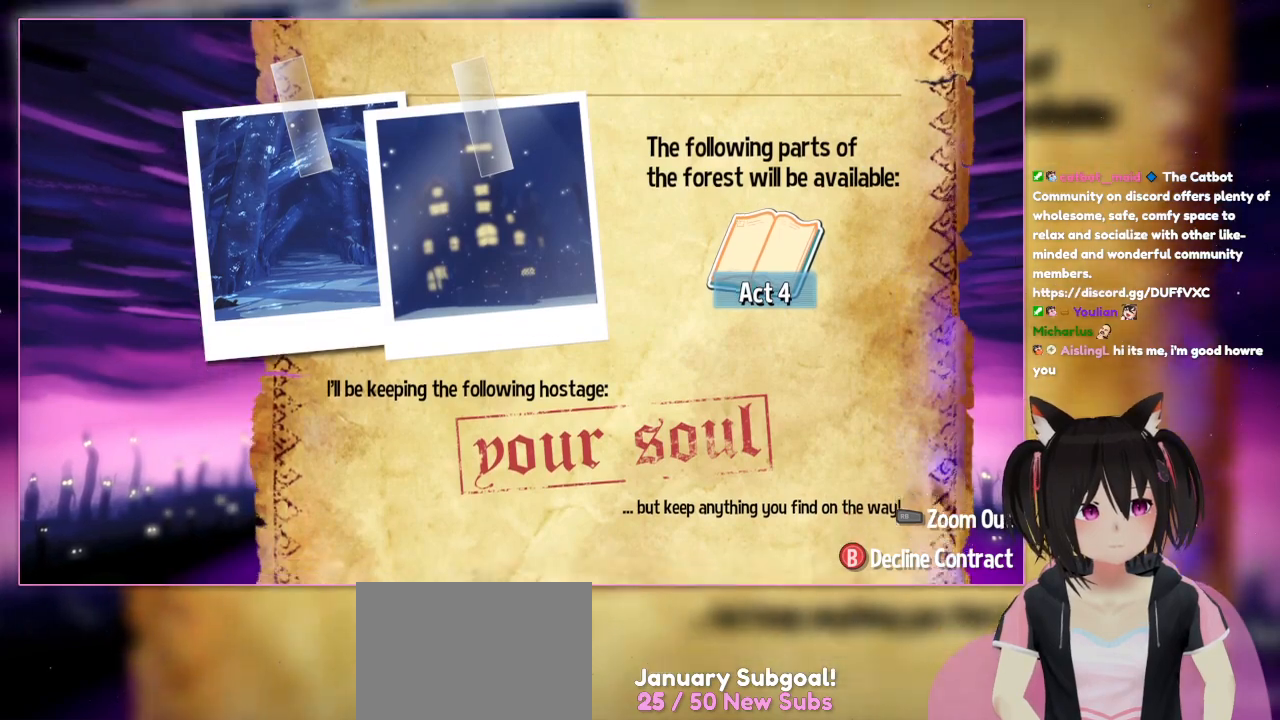
{"buttons": [], "left_stick": "down", "right_stick": "center", "events": []}
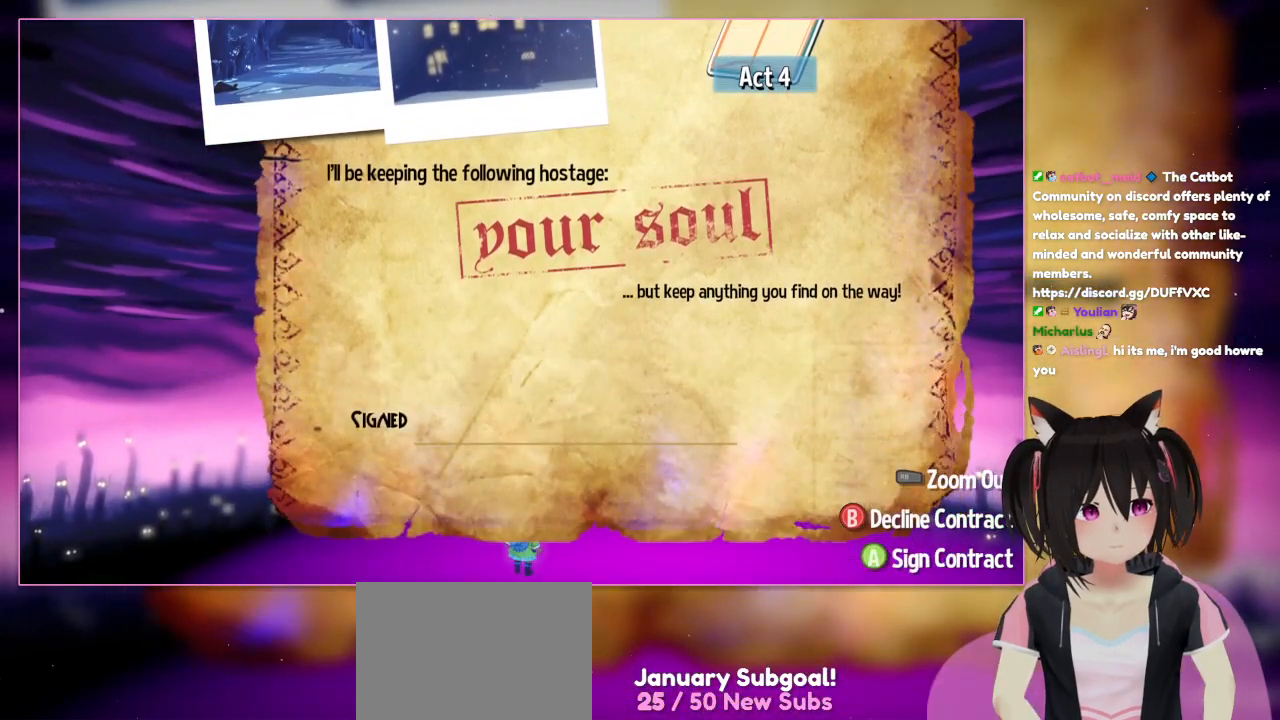
{"buttons": [], "left_stick": "center", "right_stick": "center", "events": [[383, "left_stick", "center"]]}
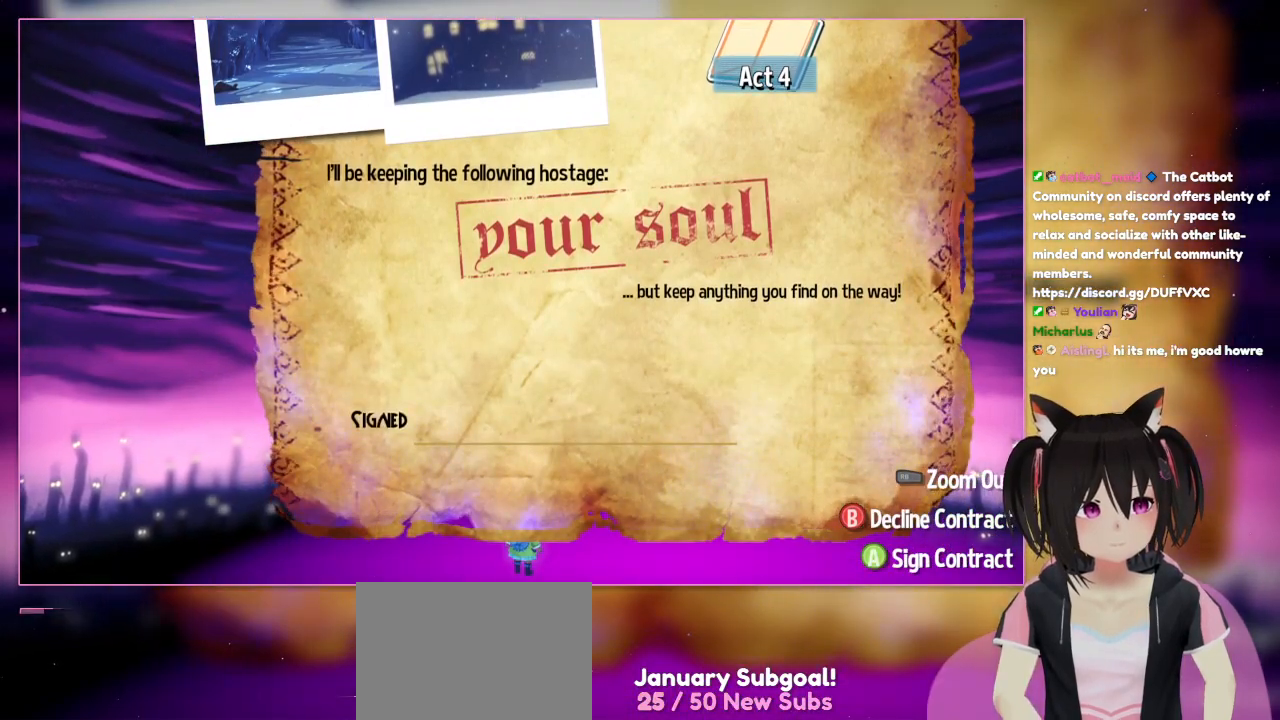
{"buttons": [], "left_stick": "center", "right_stick": "center", "events": [[217, "L1", "down"], [283, "L1", "up"]]}
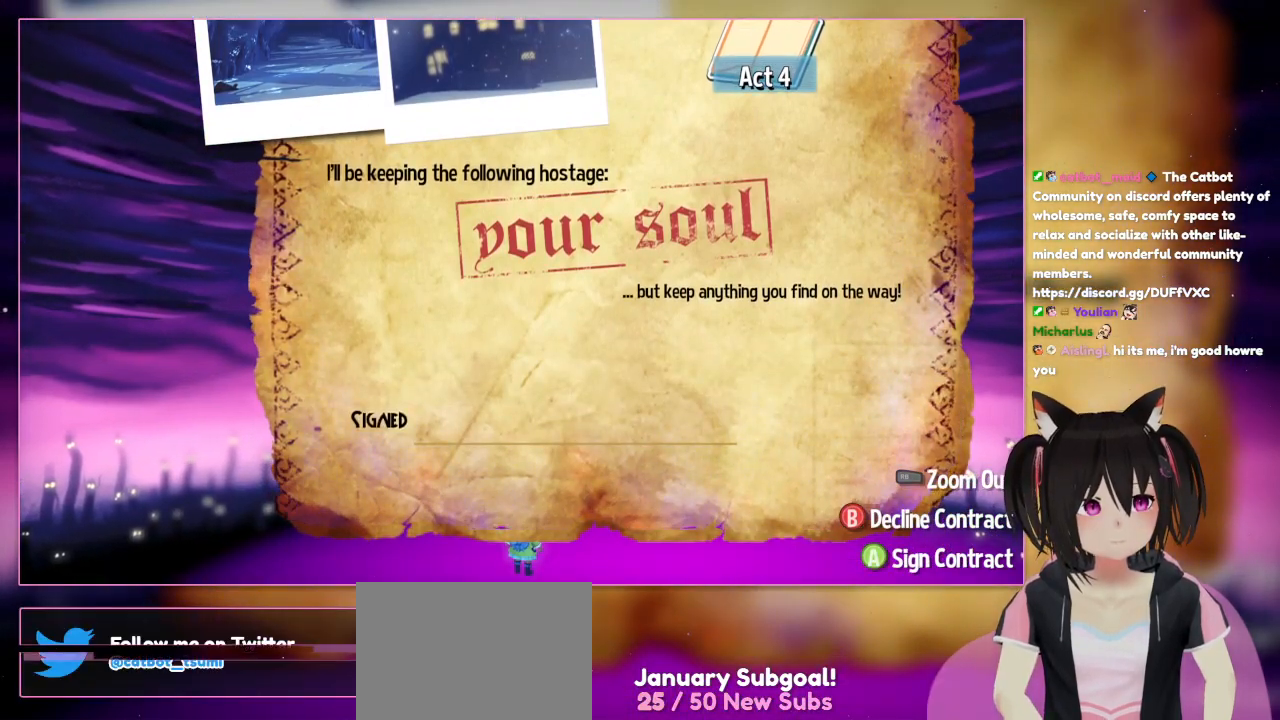
{"buttons": [], "left_stick": "center", "right_stick": "center", "events": []}
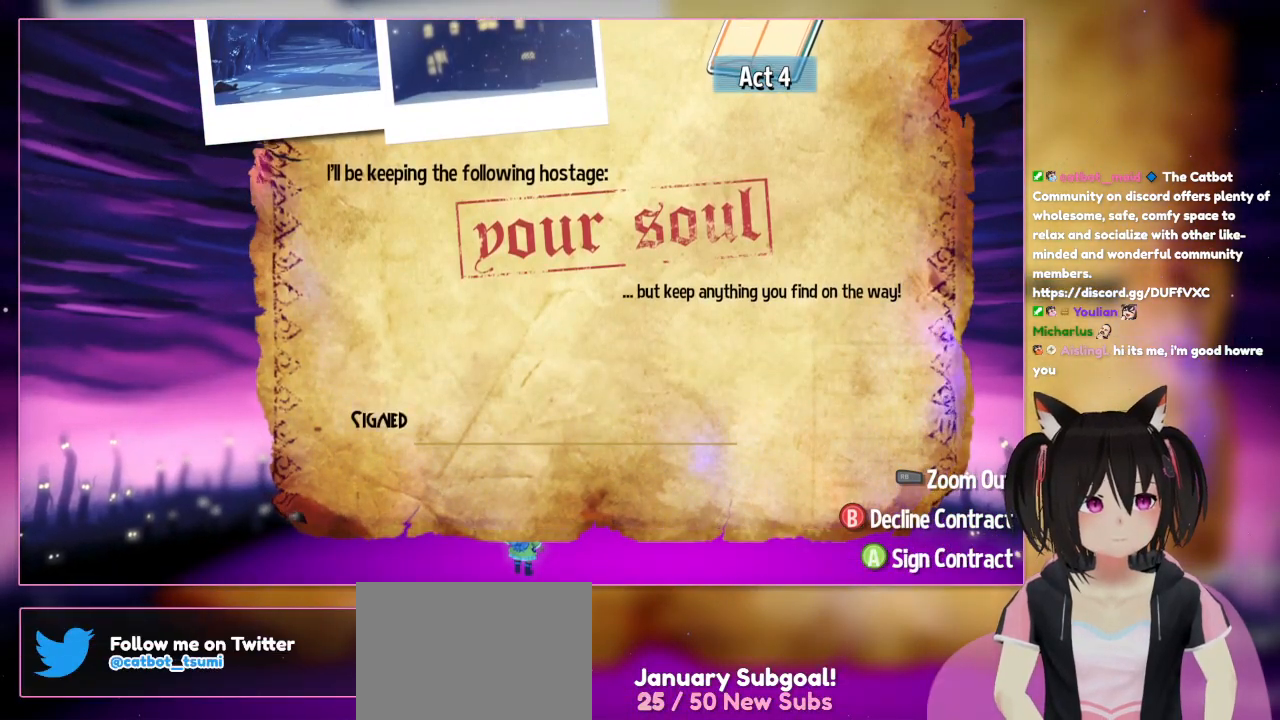
{"buttons": [], "left_stick": "center", "right_stick": "center", "events": []}
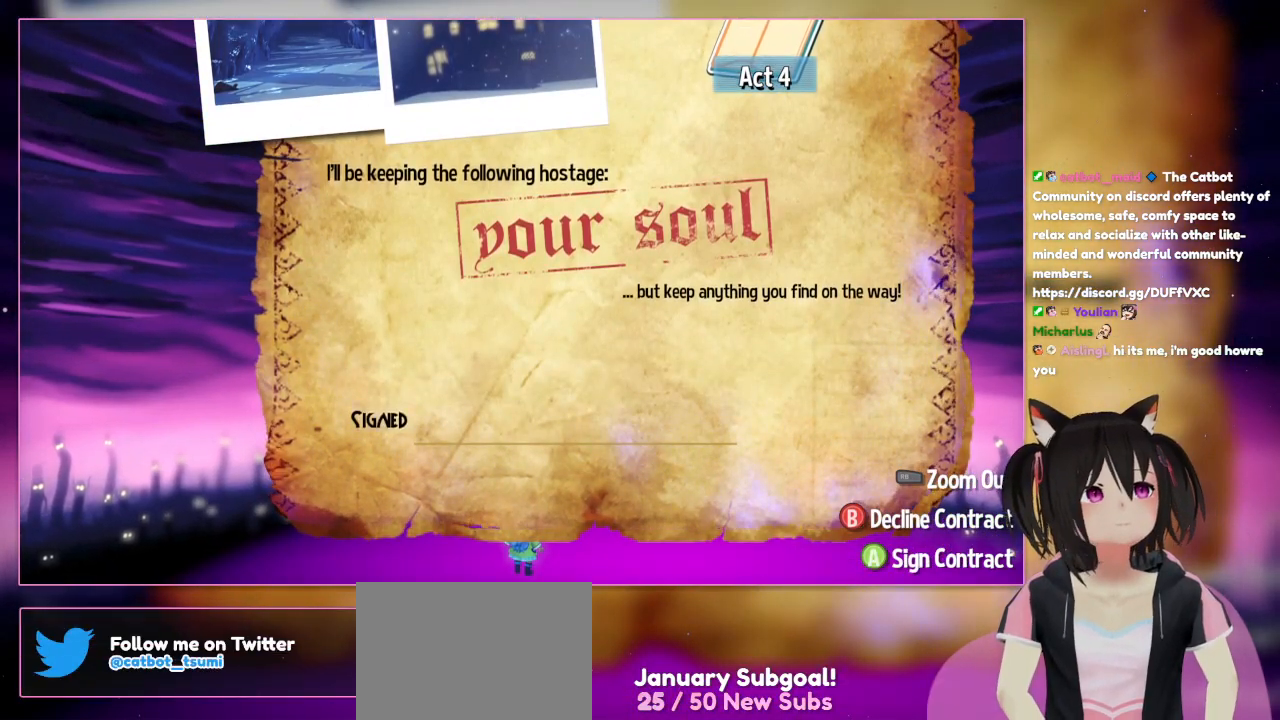
{"buttons": [], "left_stick": "center", "right_stick": "center", "events": []}
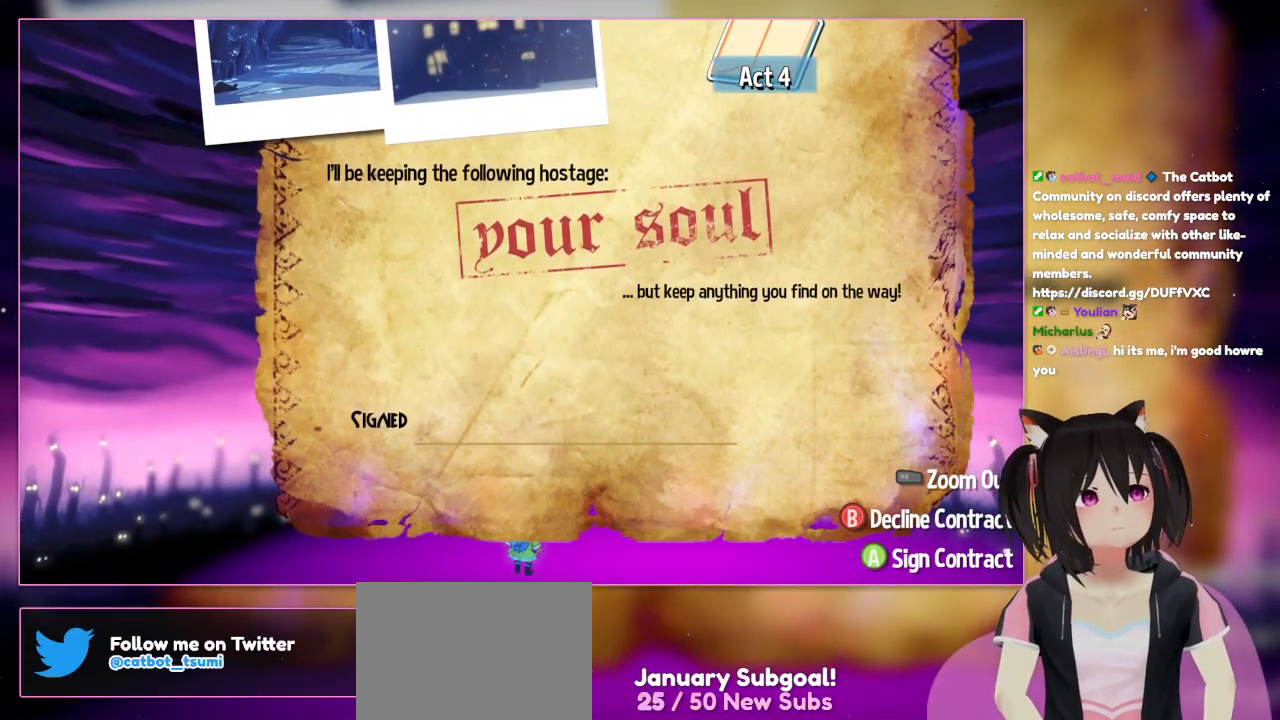
{"buttons": [], "left_stick": "center", "right_stick": "center", "events": []}
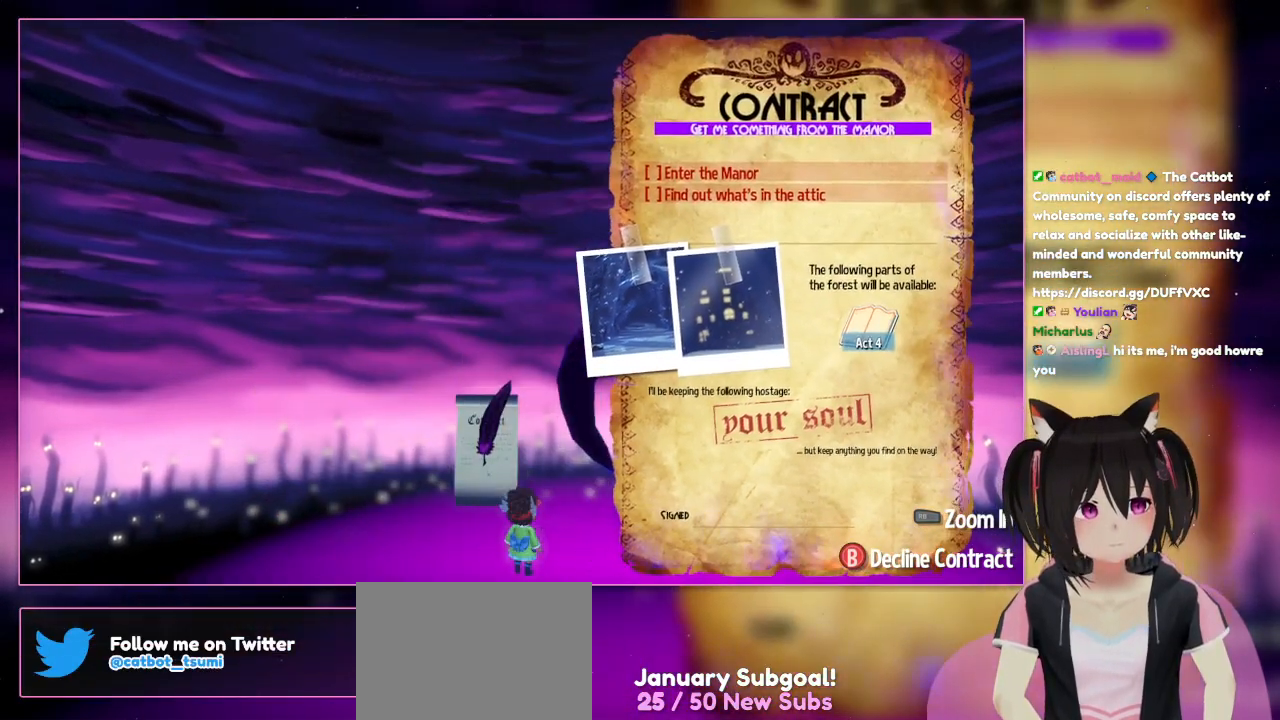
{"buttons": [], "left_stick": "center", "right_stick": "center", "events": []}
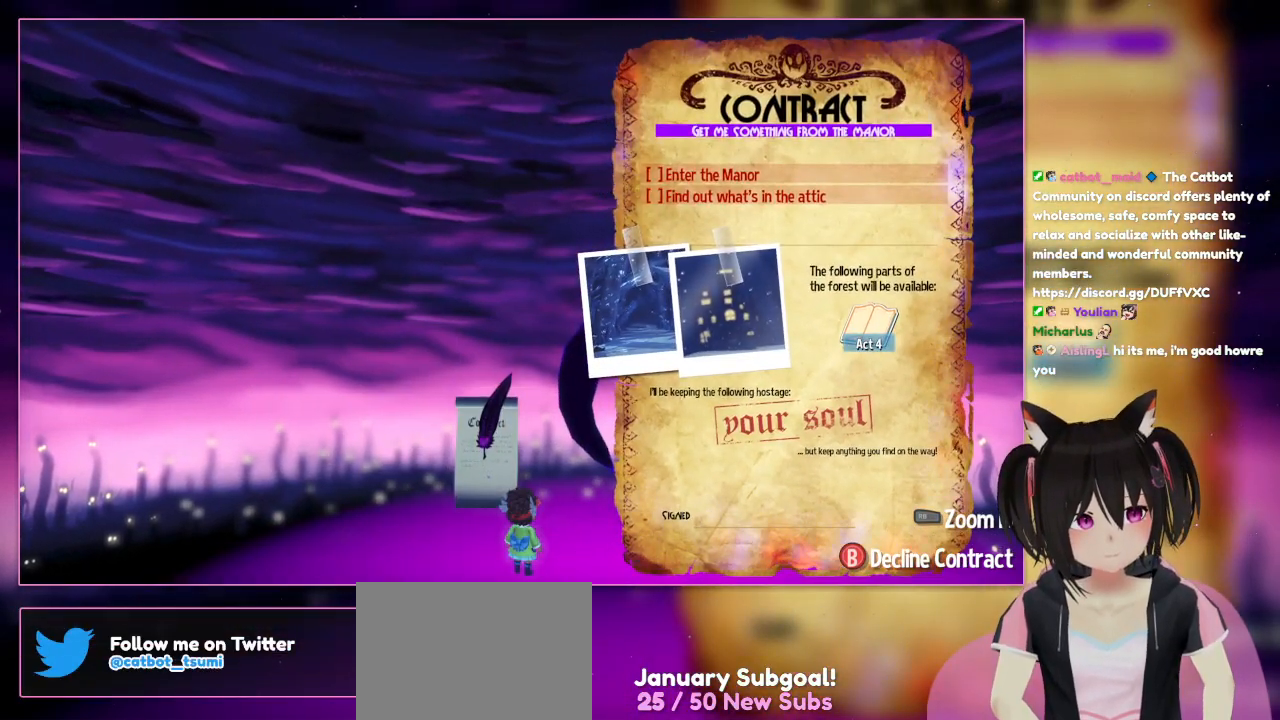
{"buttons": [], "left_stick": "center", "right_stick": "center", "events": []}
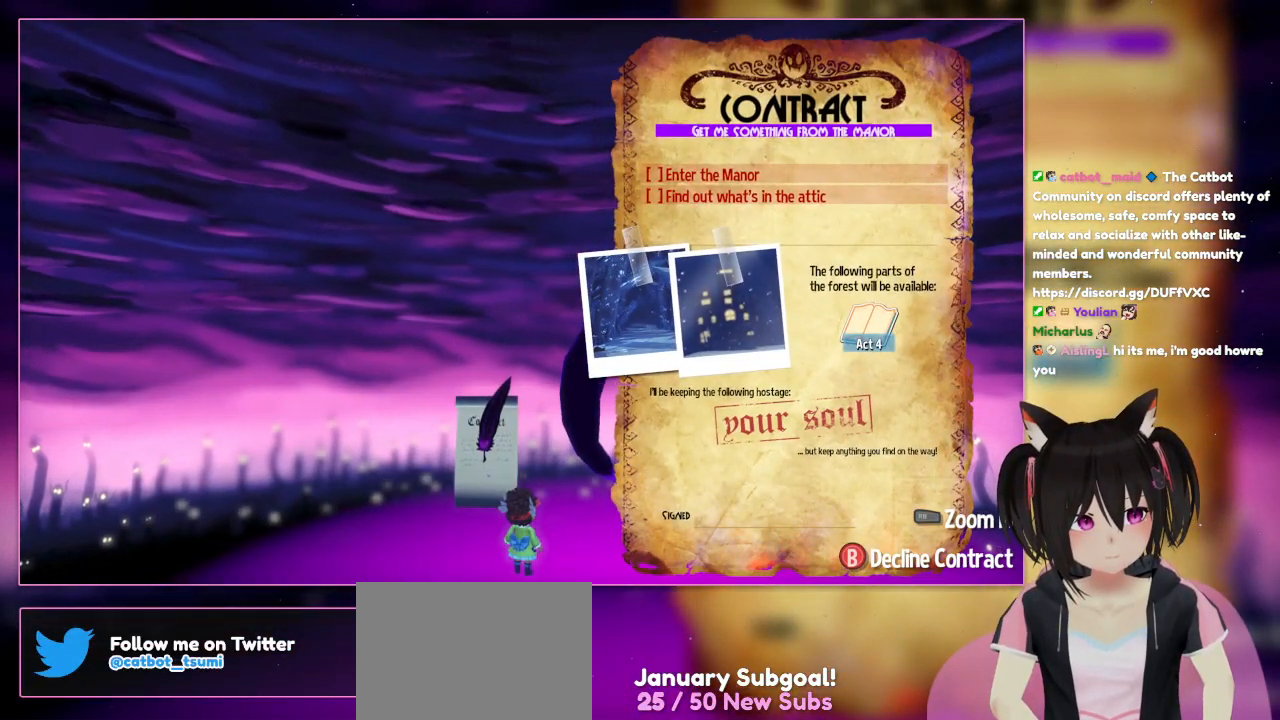
{"buttons": [], "left_stick": "up", "right_stick": "center", "events": [[150, "left_stick", "up"]]}
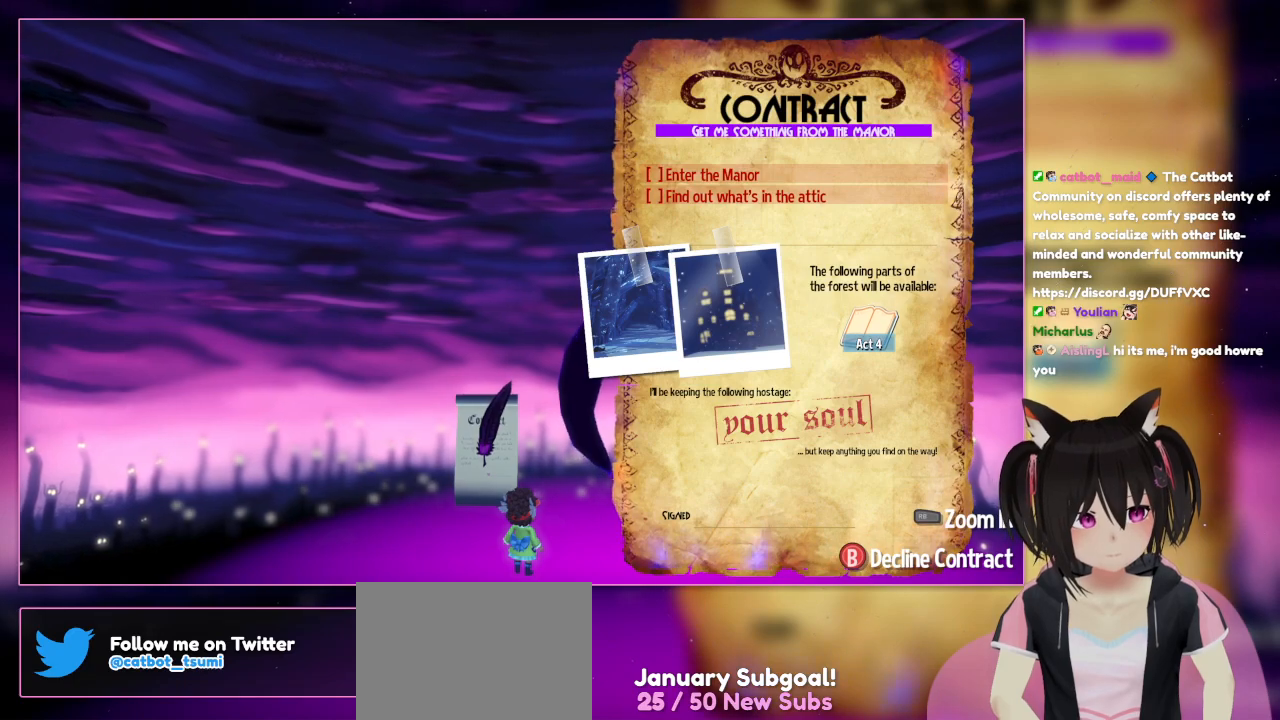
{"buttons": [], "left_stick": "down", "right_stick": "center", "events": [[50, "left_stick", "center"], [250, "left_stick", "down"]]}
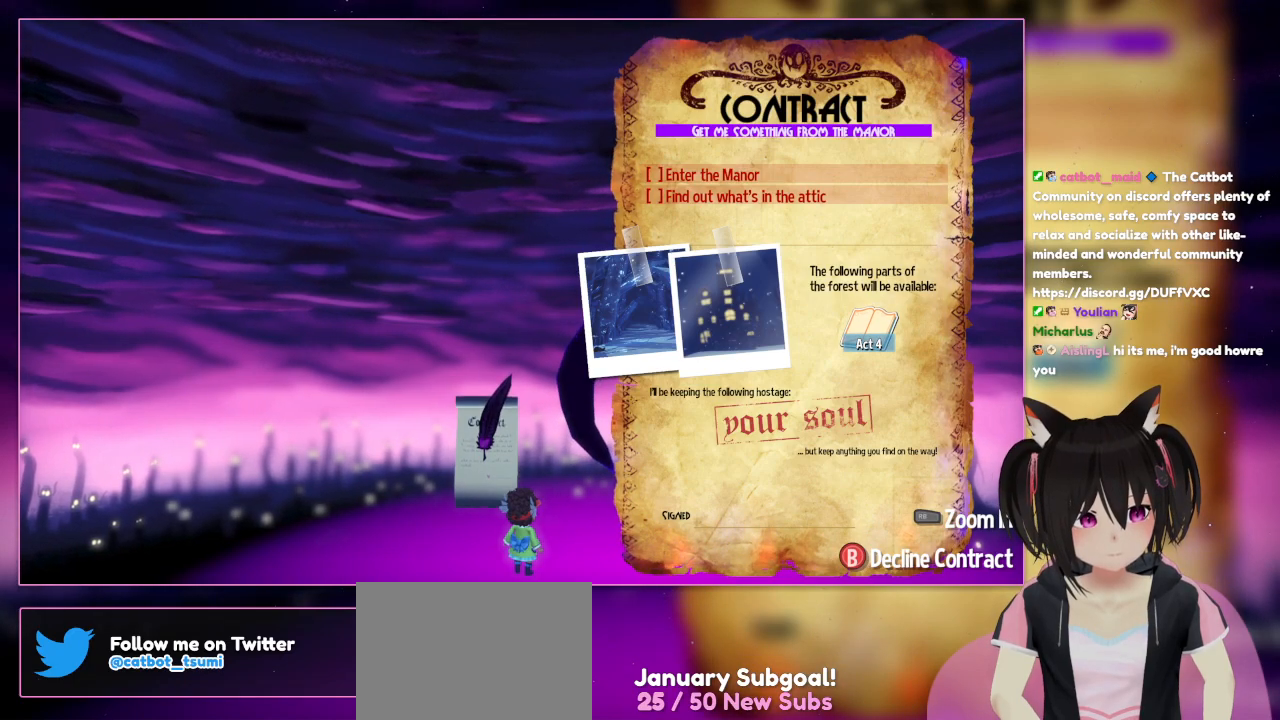
{"buttons": [], "left_stick": "center", "right_stick": "center", "events": [[150, "left_stick", "center"]]}
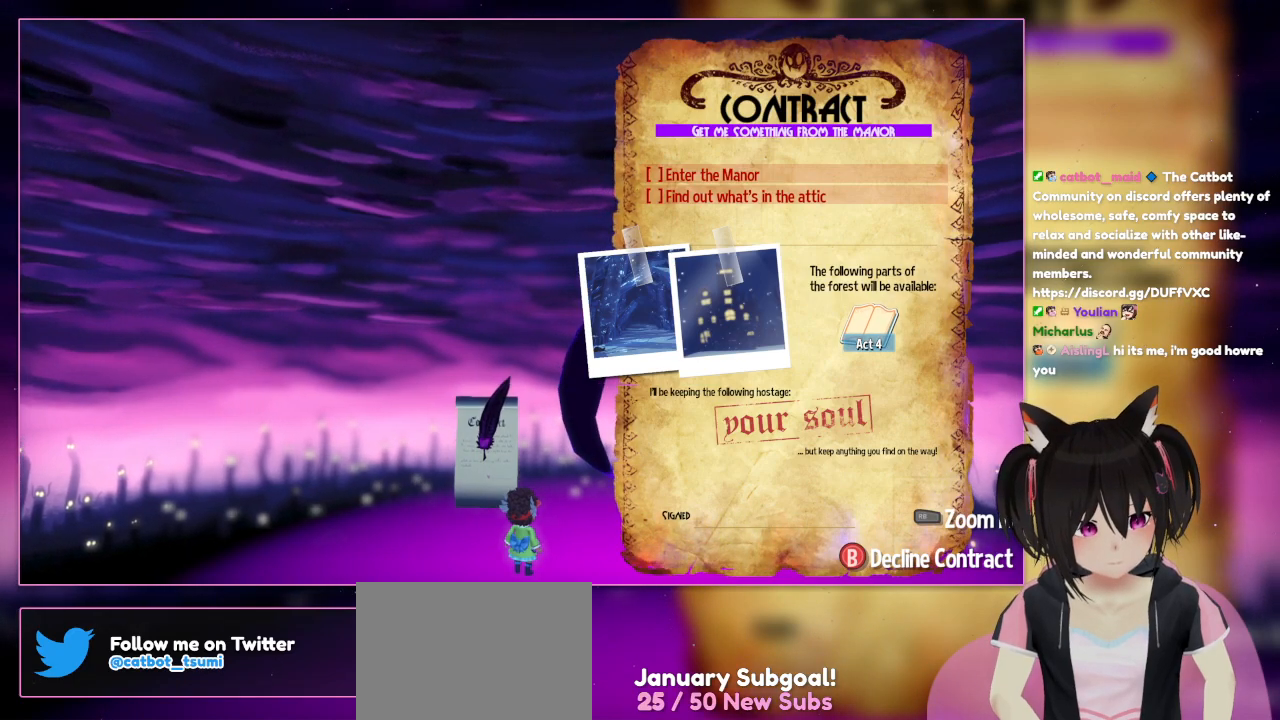
{"buttons": [], "left_stick": "center", "right_stick": "center", "events": []}
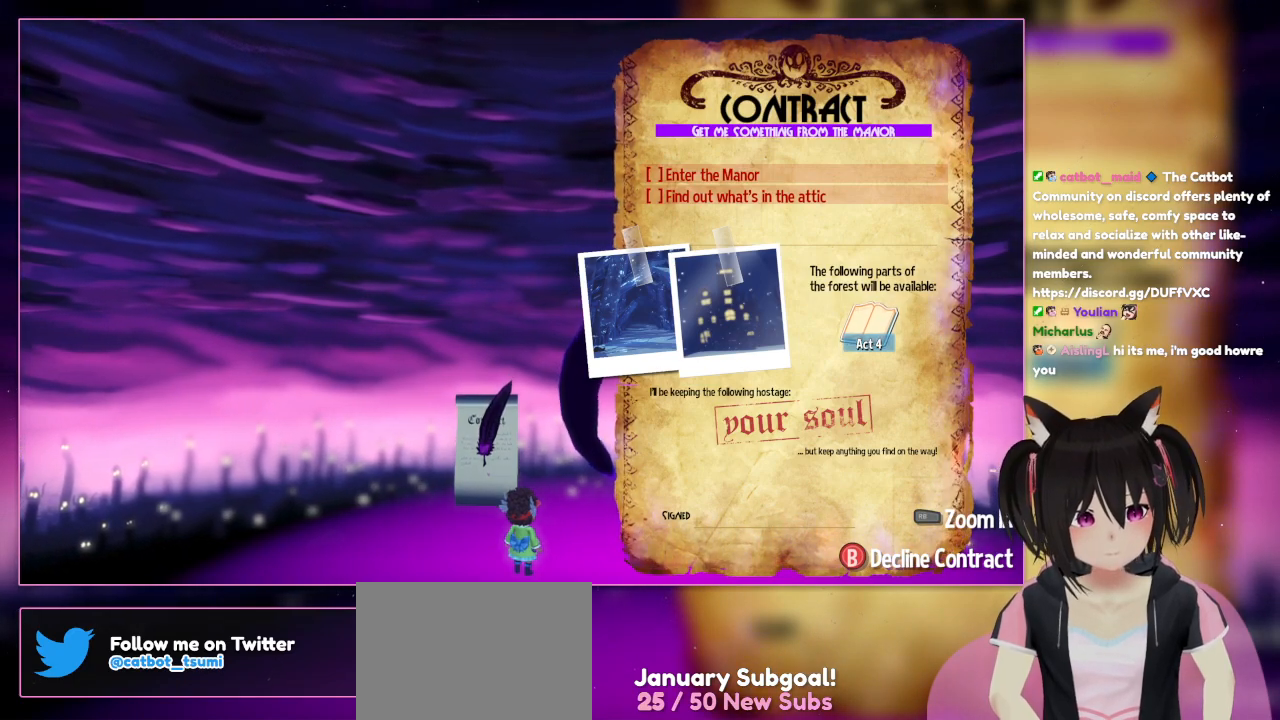
{"buttons": [], "left_stick": "down", "right_stick": "center", "events": [[283, "left_stick", "down"]]}
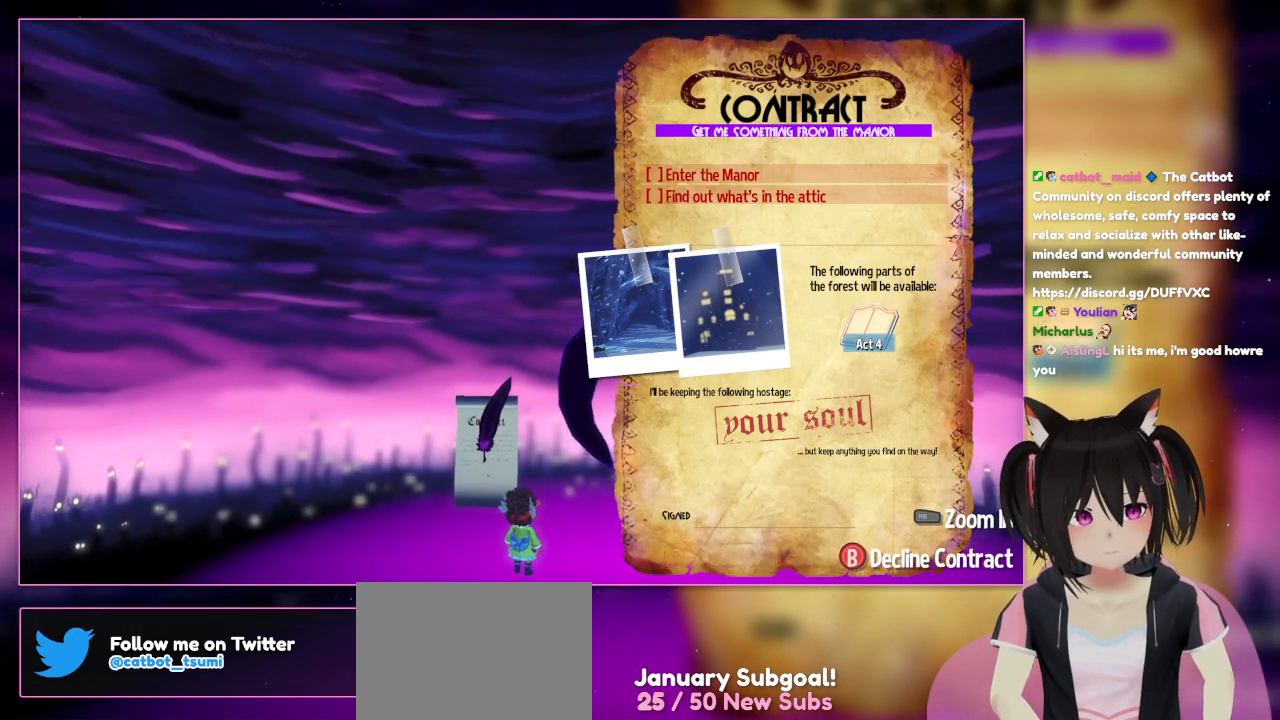
{"buttons": [], "left_stick": "up", "right_stick": "center", "events": [[383, "left_stick", "up"]]}
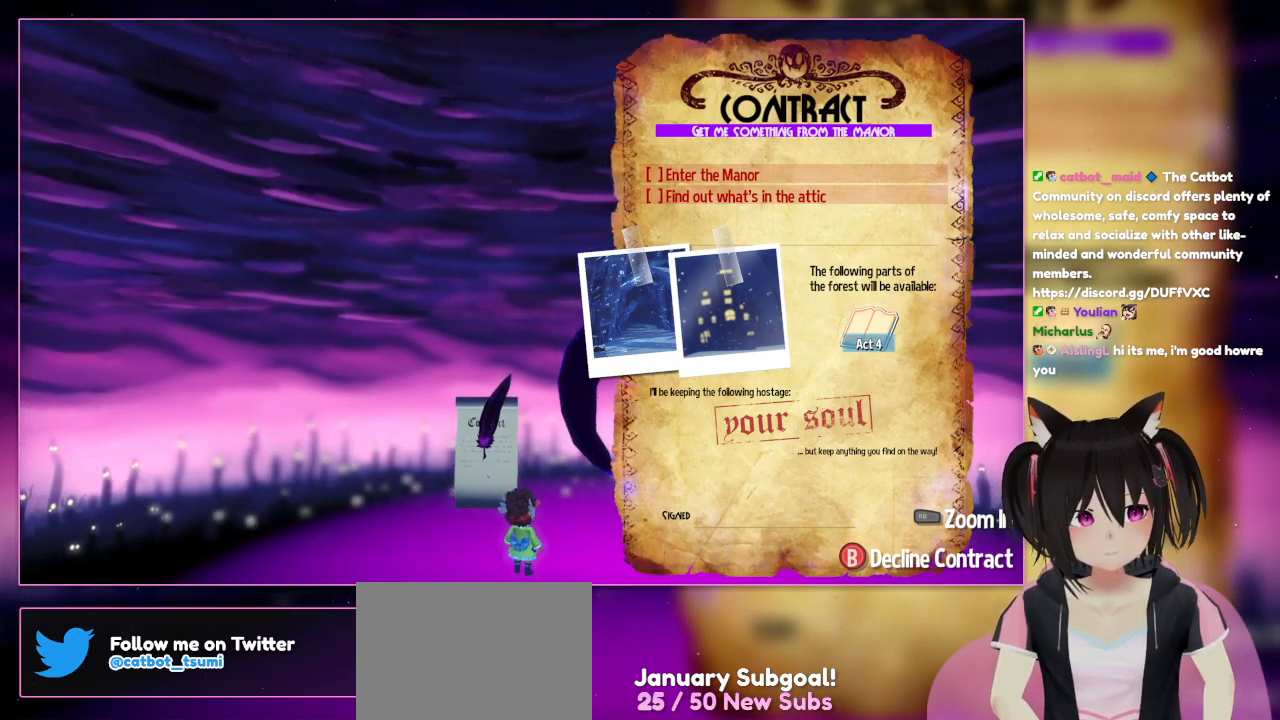
{"buttons": [], "left_stick": "center", "right_stick": "center", "events": [[283, "left_stick", "down"], [483, "left_stick", "center"]]}